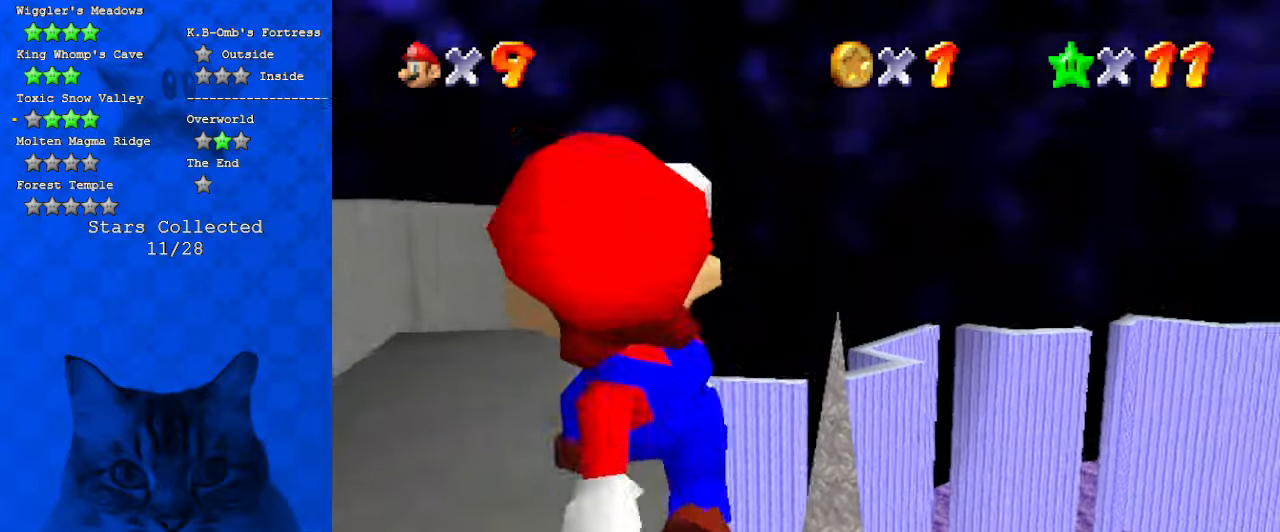
Gameplay with keyboard; each line is a JSON object with the keys held at the frame after it. "events" lists presses ("down") and releases ("up") of "a", "c", "ctrl", "d", "down", "left", "return", "right", "s", "shift", "up", "w", "x" and "y" between this image and that frame as [ms after this image, input, new state], when the widget could be followed in between. No other keys are recorded. Mouse input is not recorded.
{"keys": [], "events": [[34, "w", "down"], [100, "w", "up"], [234, "w", "down"], [267, "w", "up"]]}
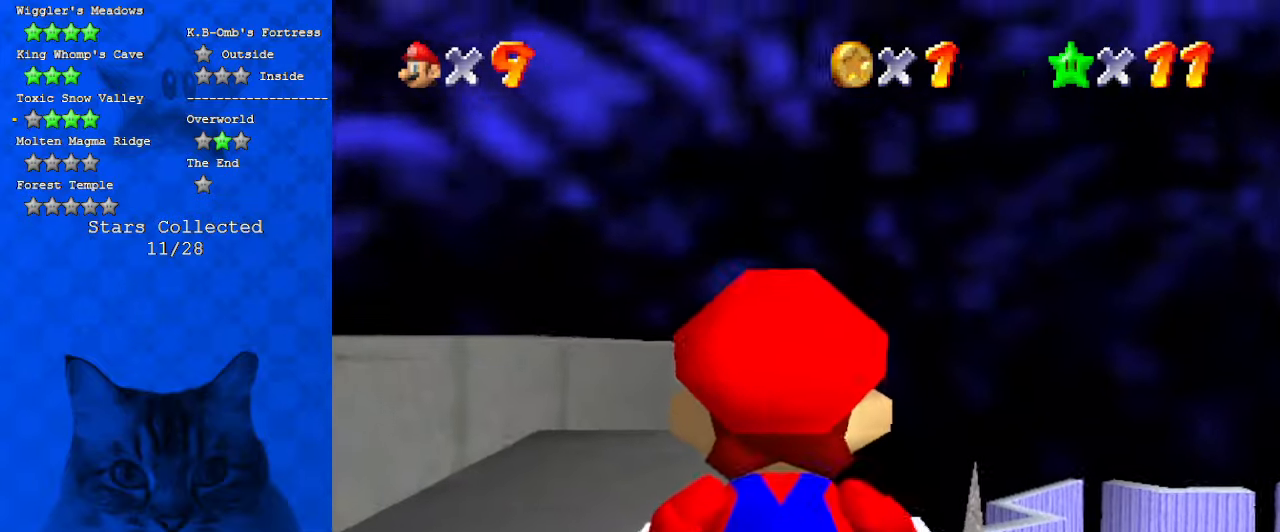
{"keys": ["up"], "events": [[34, "up", "down"]]}
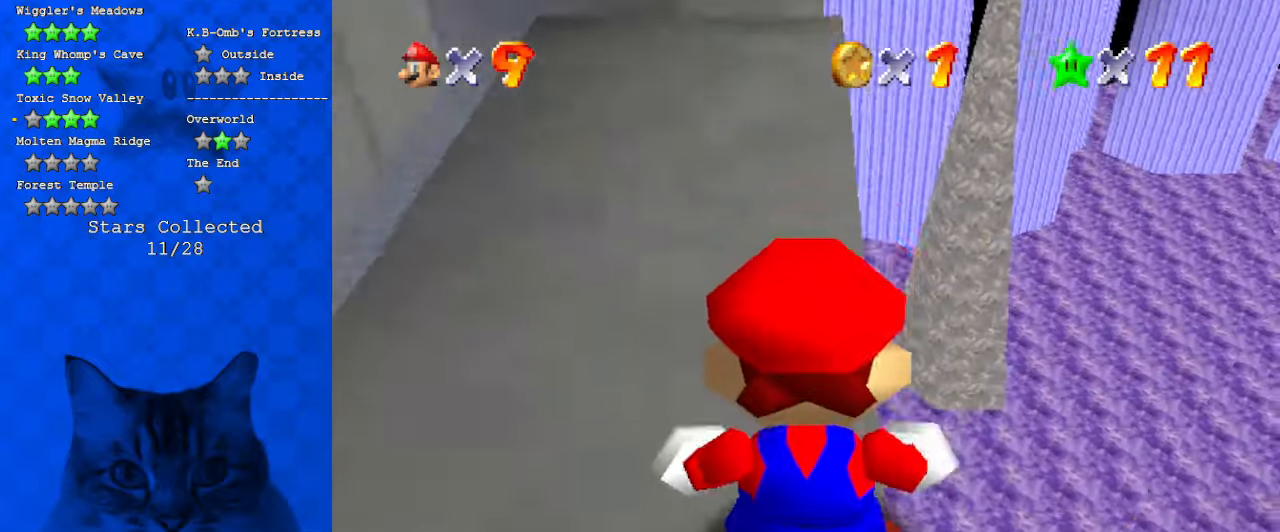
{"keys": ["left", "up"], "events": [[34, "left", "down"]]}
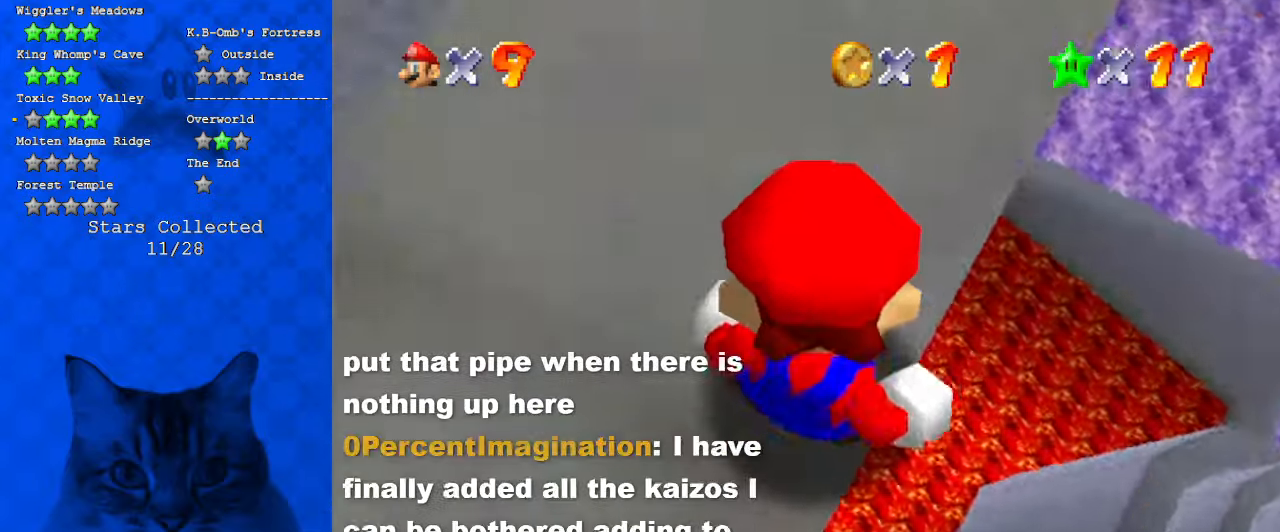
{"keys": [], "events": [[34, "up", "up"], [334, "left", "up"]]}
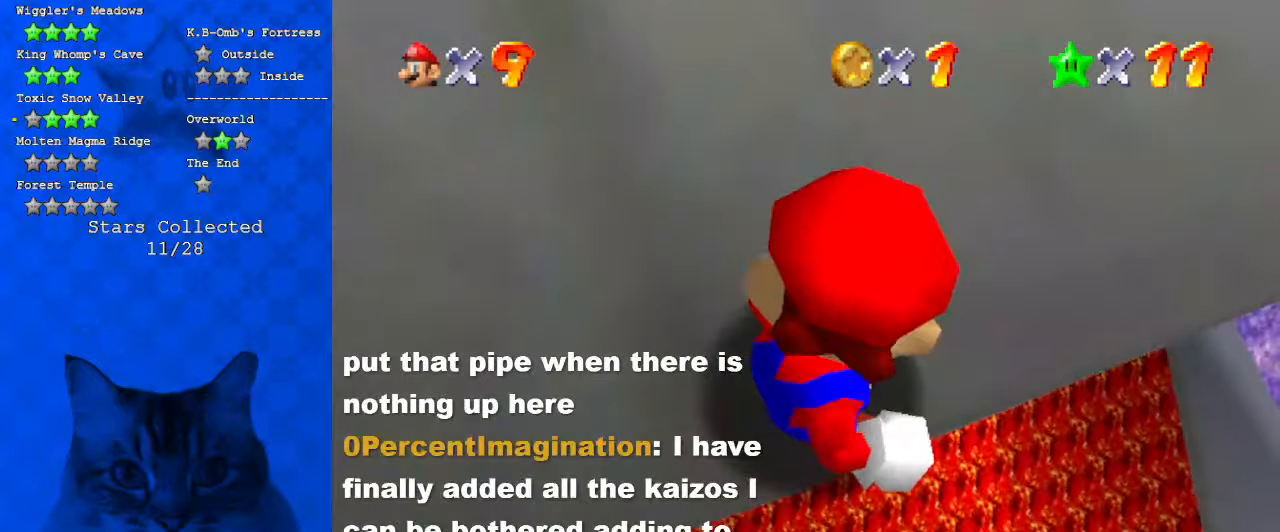
{"keys": ["right"], "events": [[200, "right", "down"]]}
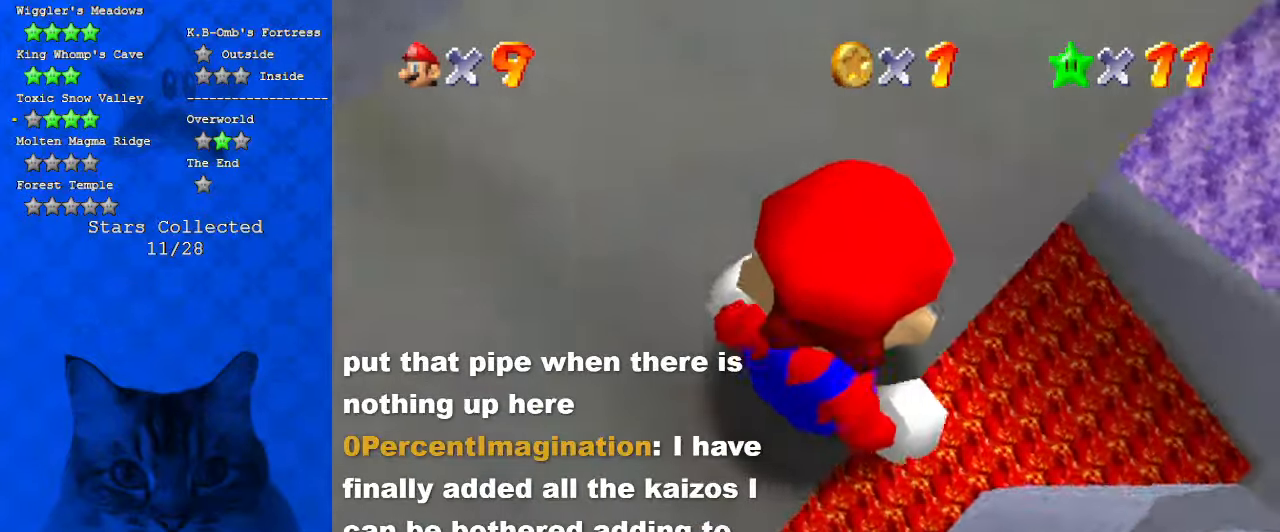
{"keys": [], "events": [[200, "right", "up"]]}
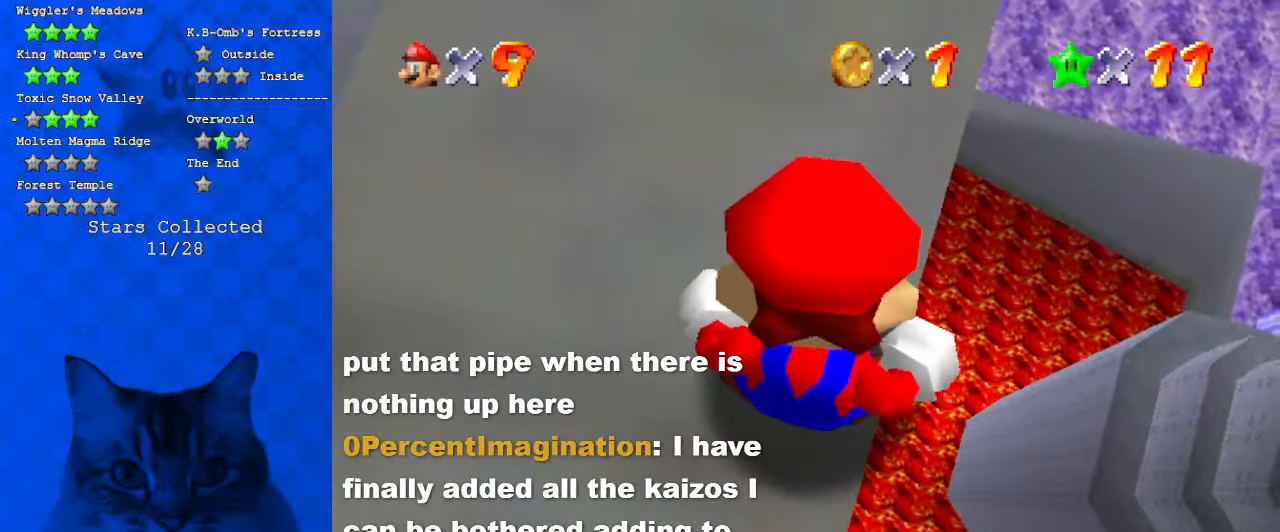
{"keys": [], "events": [[134, "left", "down"], [200, "down", "down"], [400, "left", "up"], [434, "down", "up"]]}
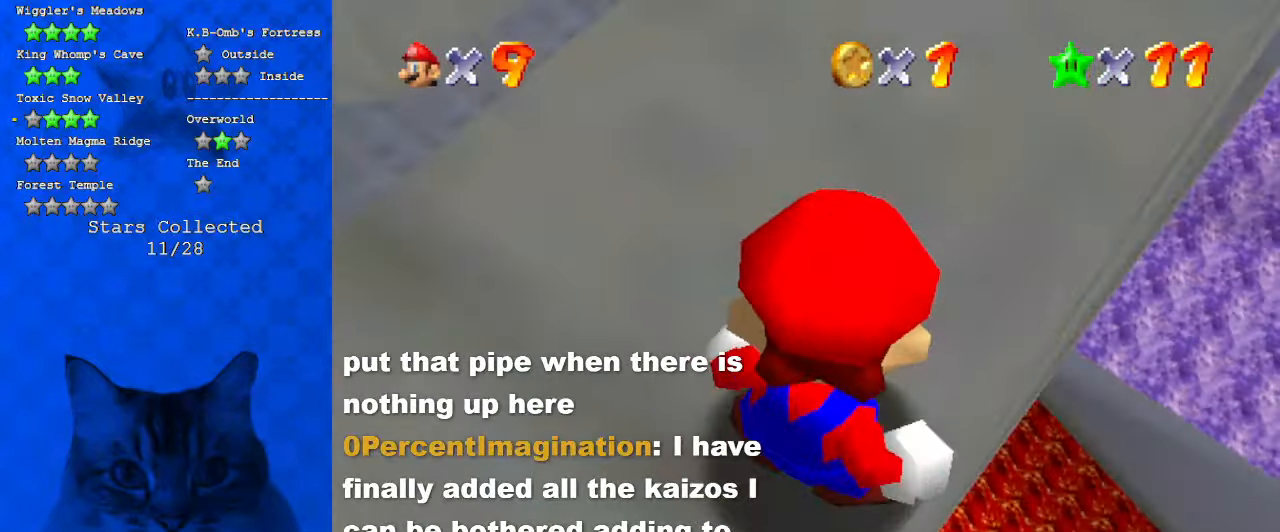
{"keys": ["up"], "events": [[400, "up", "down"]]}
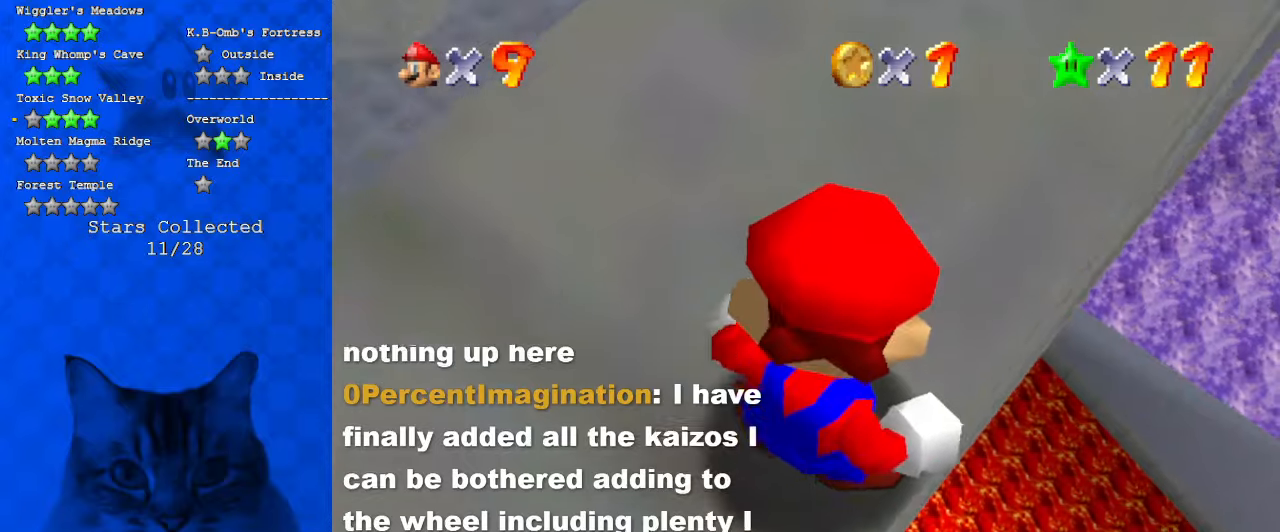
{"keys": [], "events": [[100, "up", "up"]]}
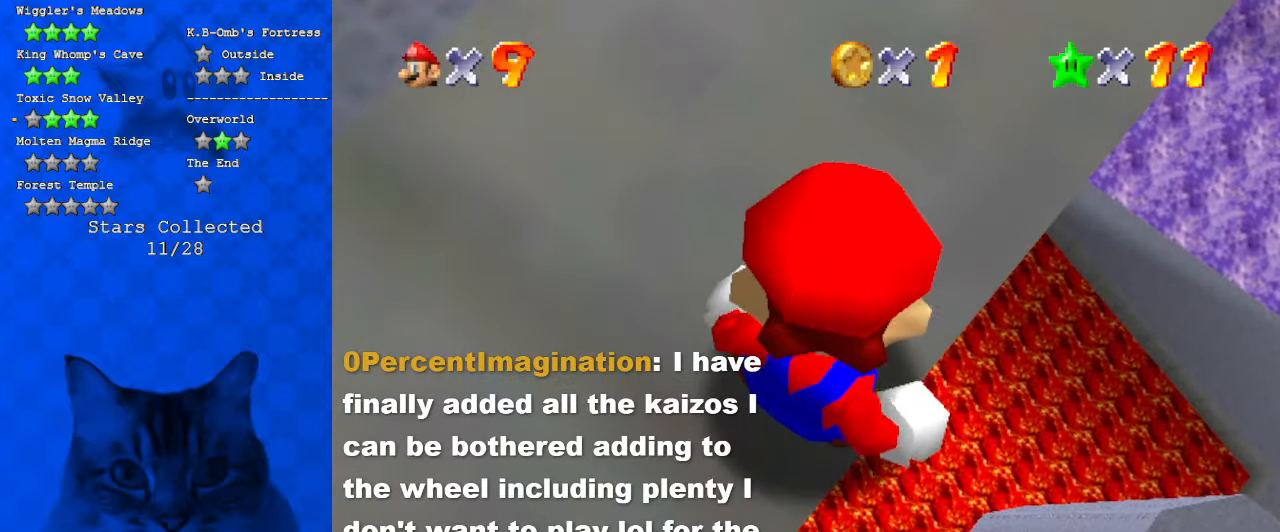
{"keys": ["right"], "events": [[400, "right", "down"]]}
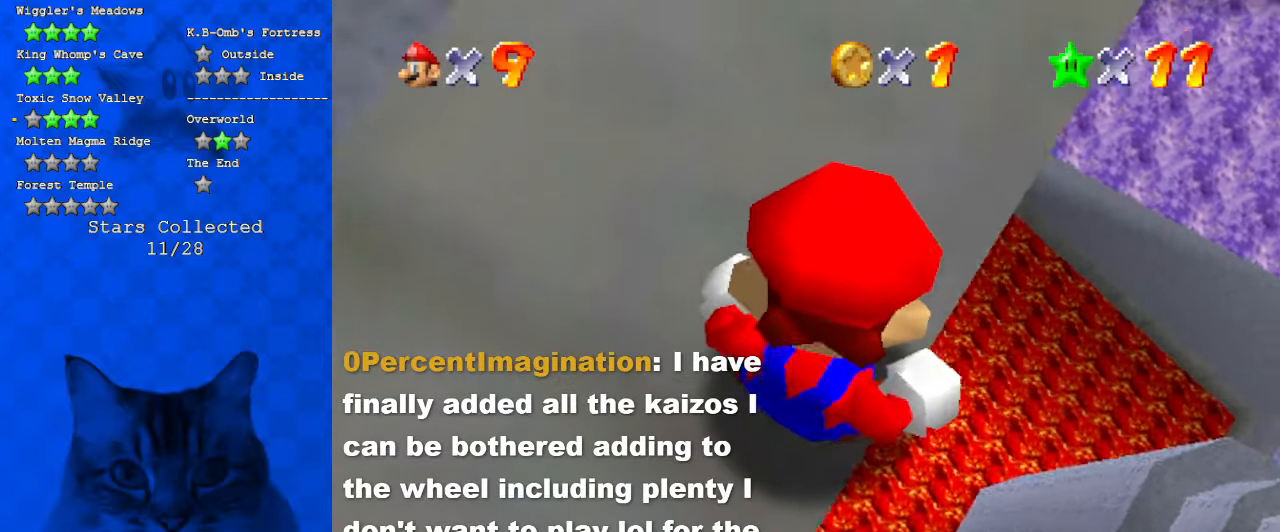
{"keys": [], "events": [[400, "right", "up"]]}
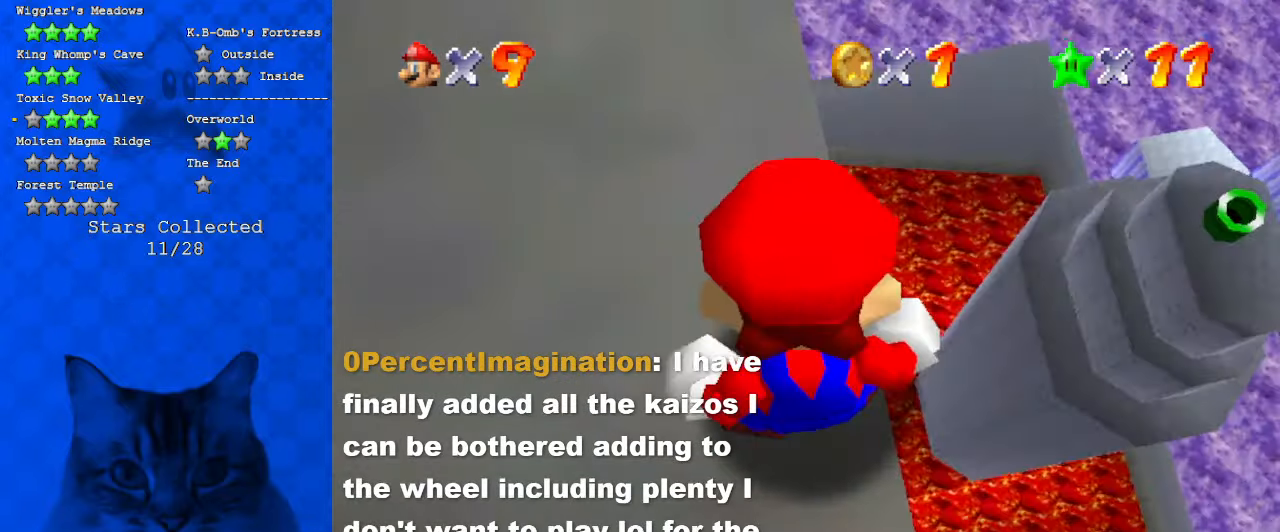
{"keys": [], "events": []}
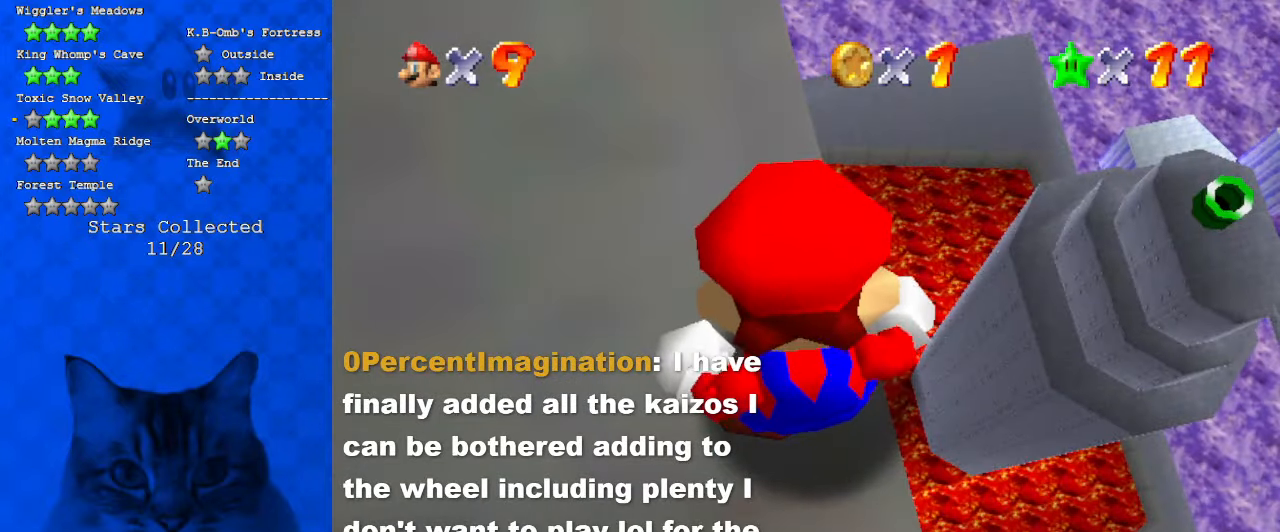
{"keys": ["down", "right"], "events": [[434, "down", "down"], [434, "right", "down"]]}
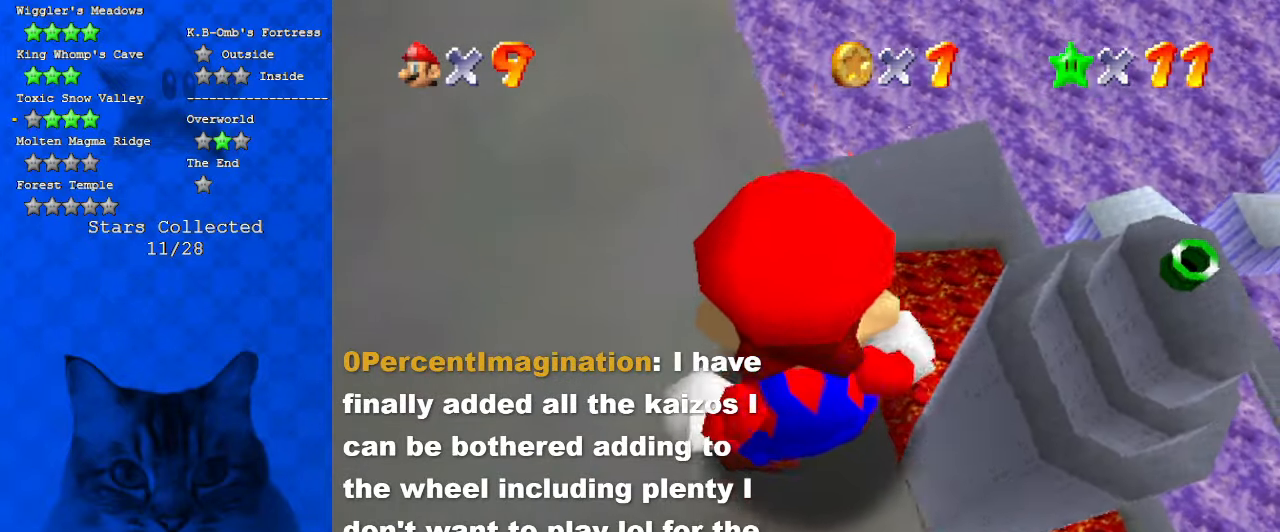
{"keys": [], "events": [[67, "down", "up"], [334, "right", "up"]]}
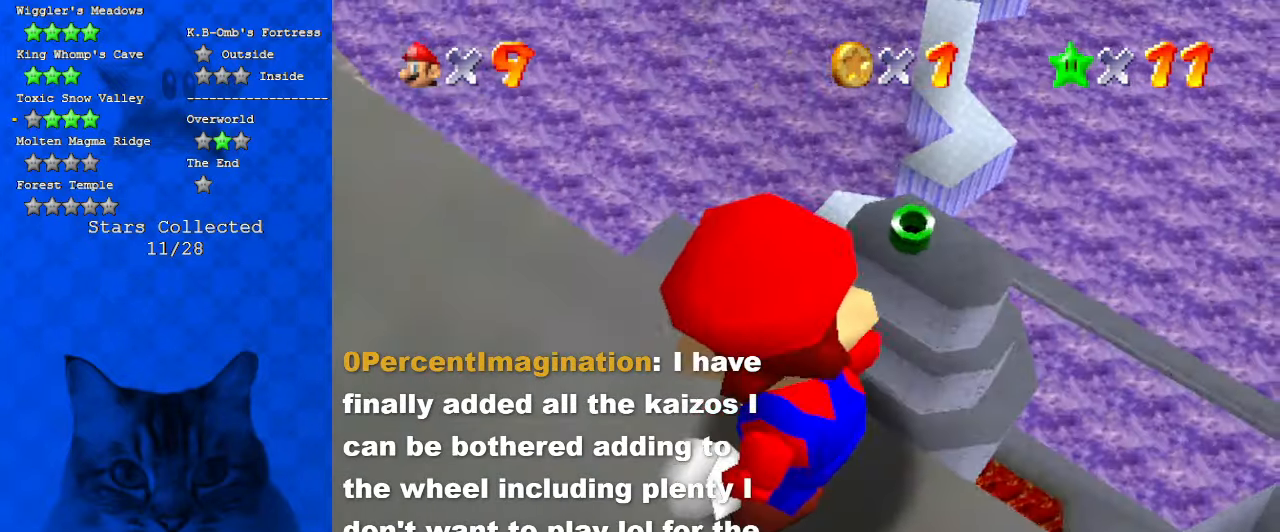
{"keys": ["left"], "events": [[267, "left", "down"]]}
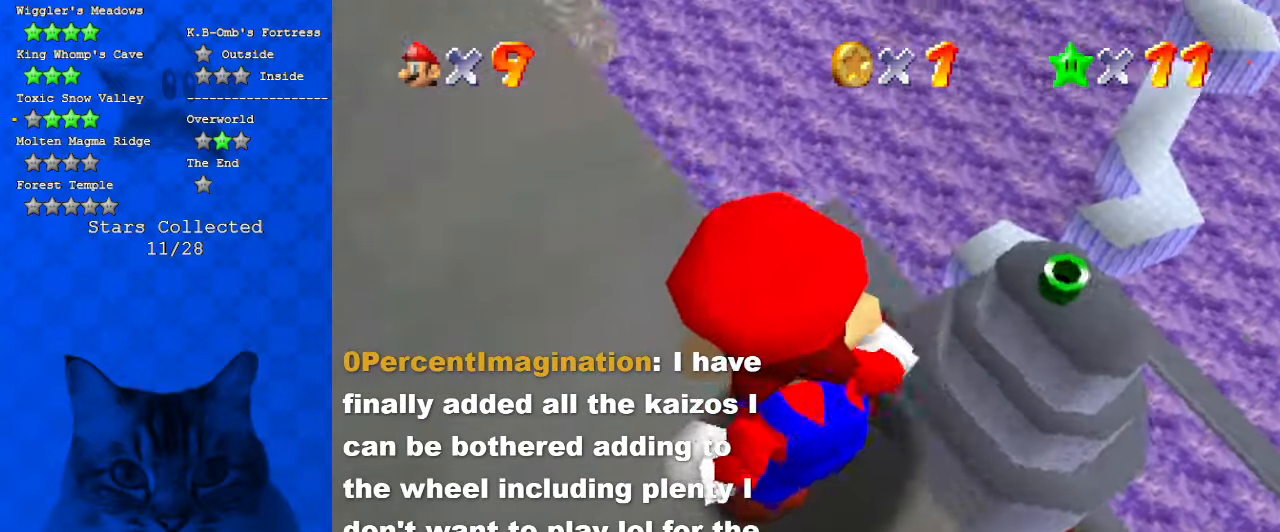
{"keys": ["left", "up"], "events": [[267, "up", "down"]]}
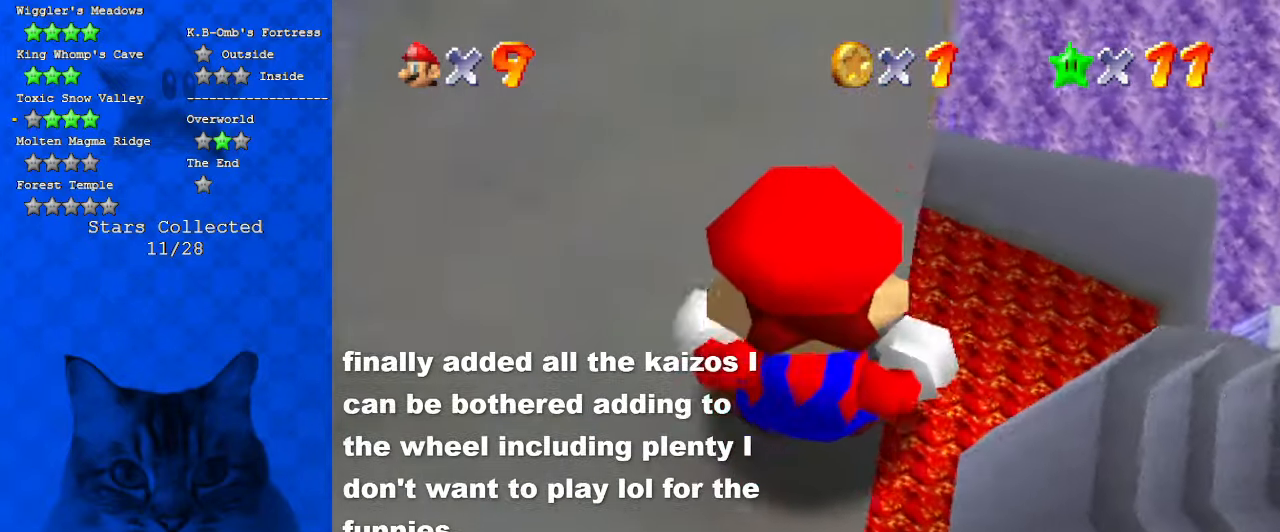
{"keys": ["left"], "events": [[300, "up", "up"]]}
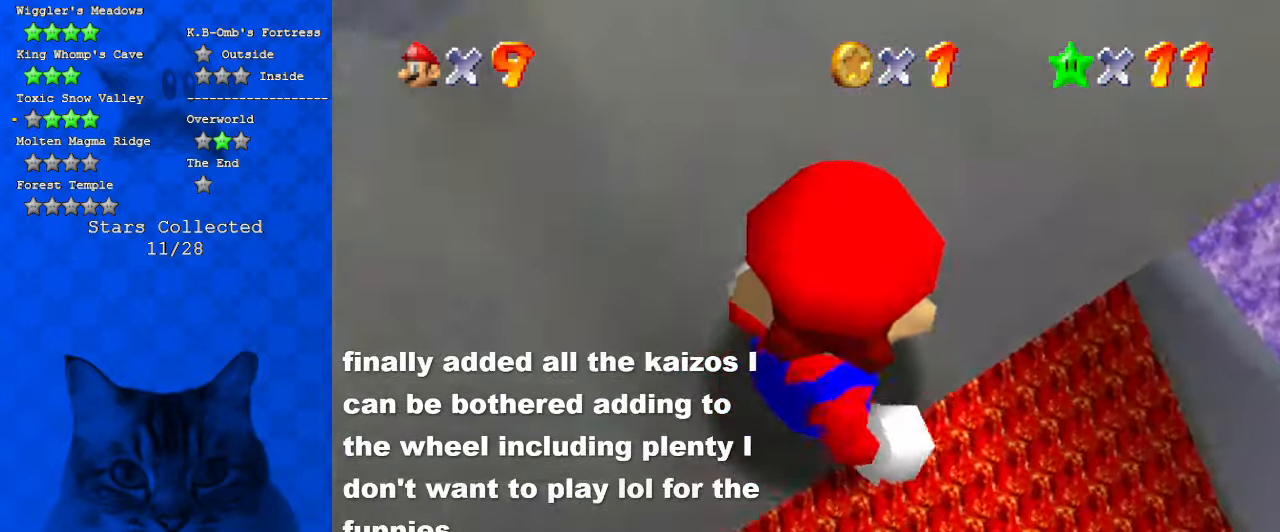
{"keys": ["left"], "events": []}
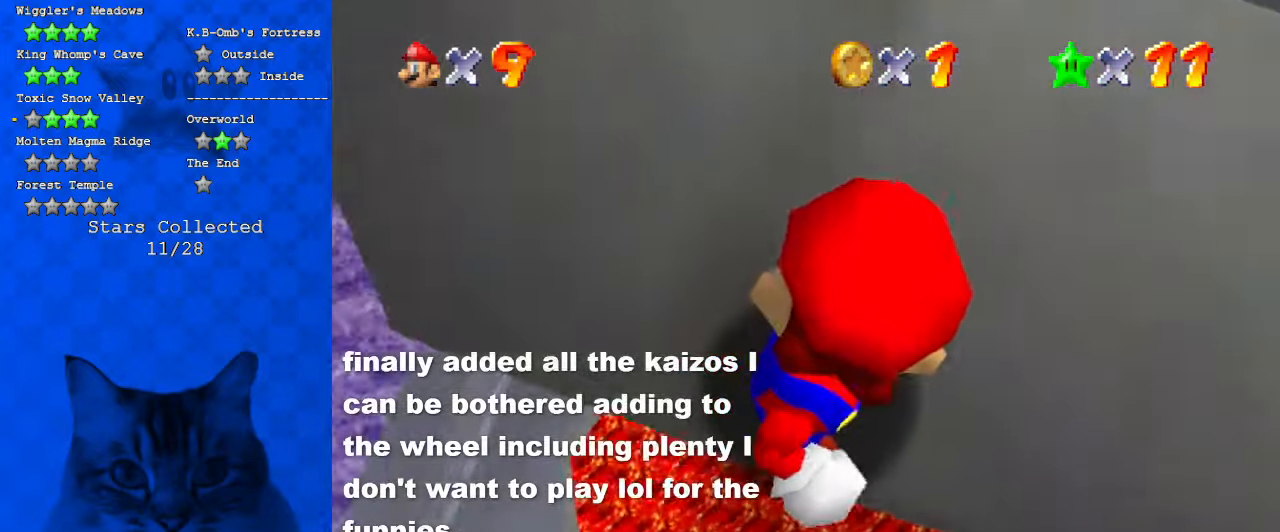
{"keys": [], "events": [[34, "left", "up"]]}
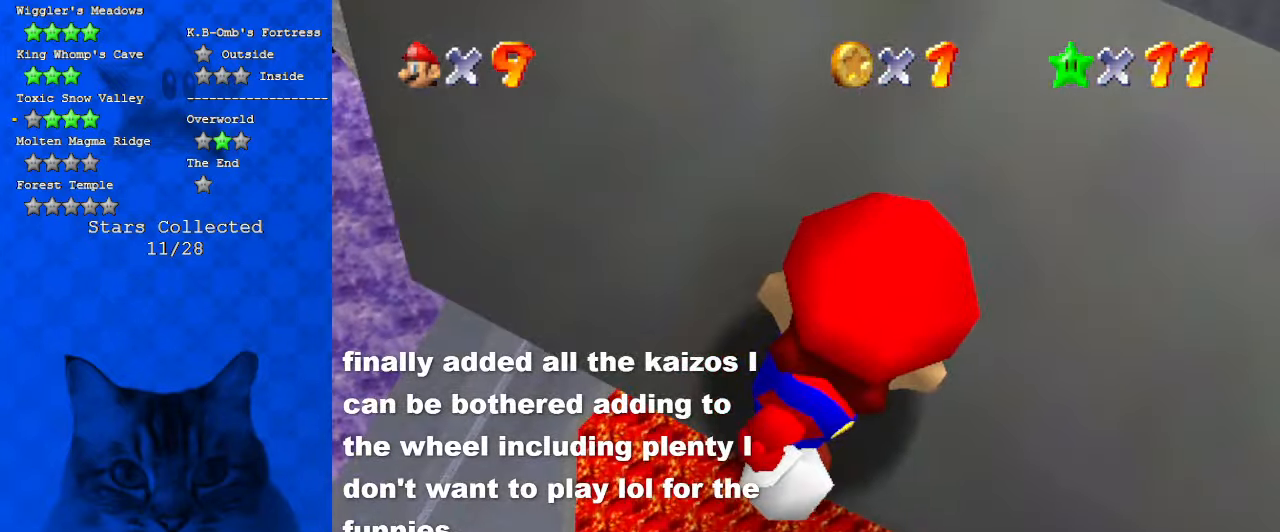
{"keys": ["shift"], "events": [[367, "shift", "down"]]}
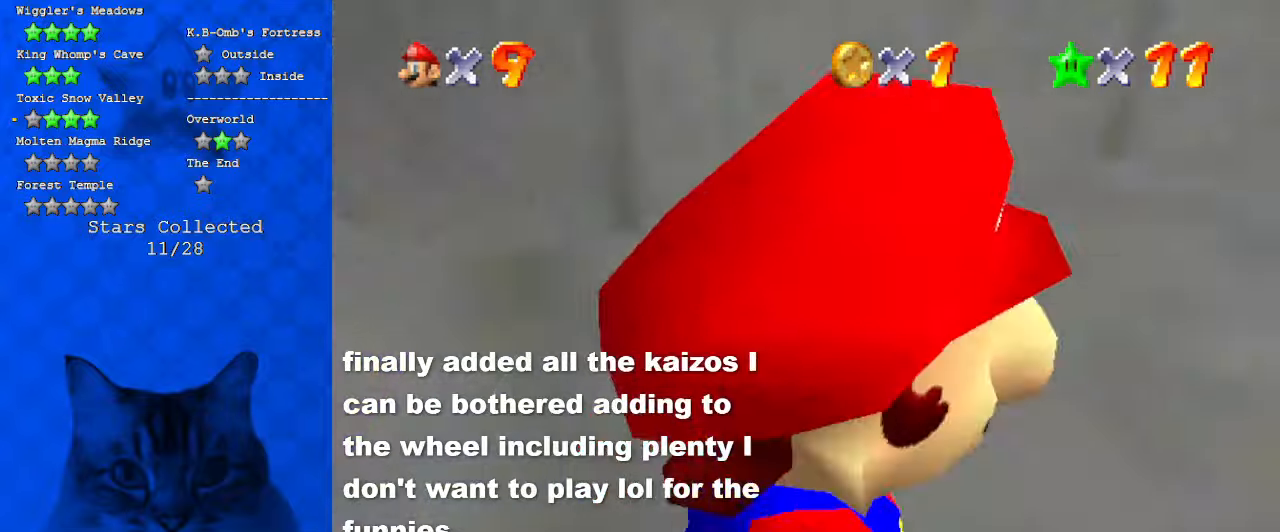
{"keys": ["d"], "events": [[34, "shift", "up"], [167, "c", "down"], [267, "c", "up"], [434, "d", "down"]]}
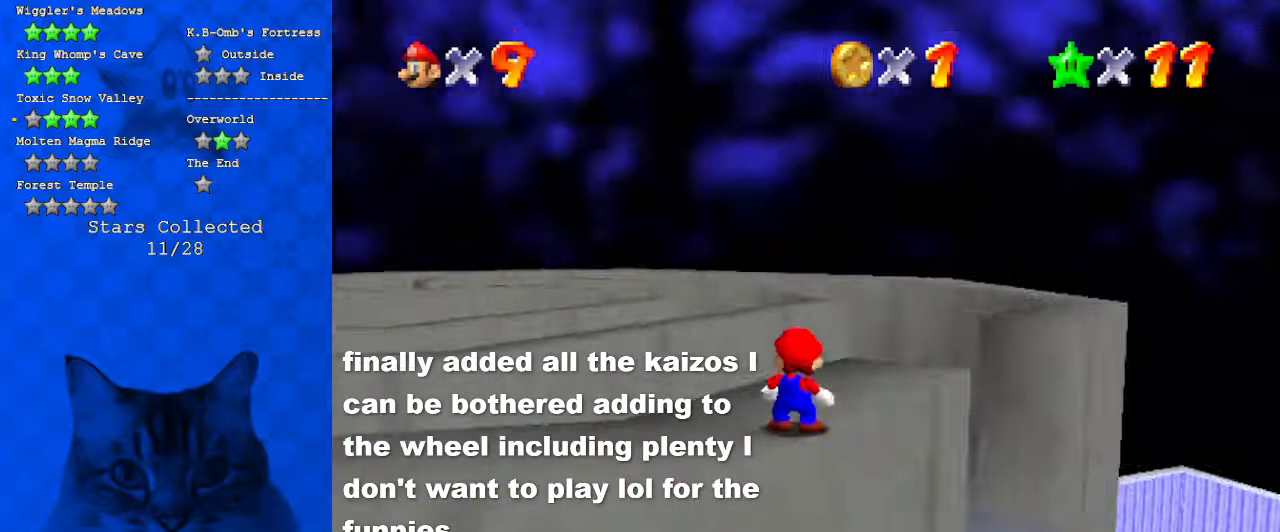
{"keys": ["d", "left", "up"], "events": [[67, "d", "up"], [167, "d", "down"], [167, "s", "down"], [300, "d", "up"], [367, "s", "up"], [400, "d", "down"], [400, "left", "down"], [400, "up", "down"]]}
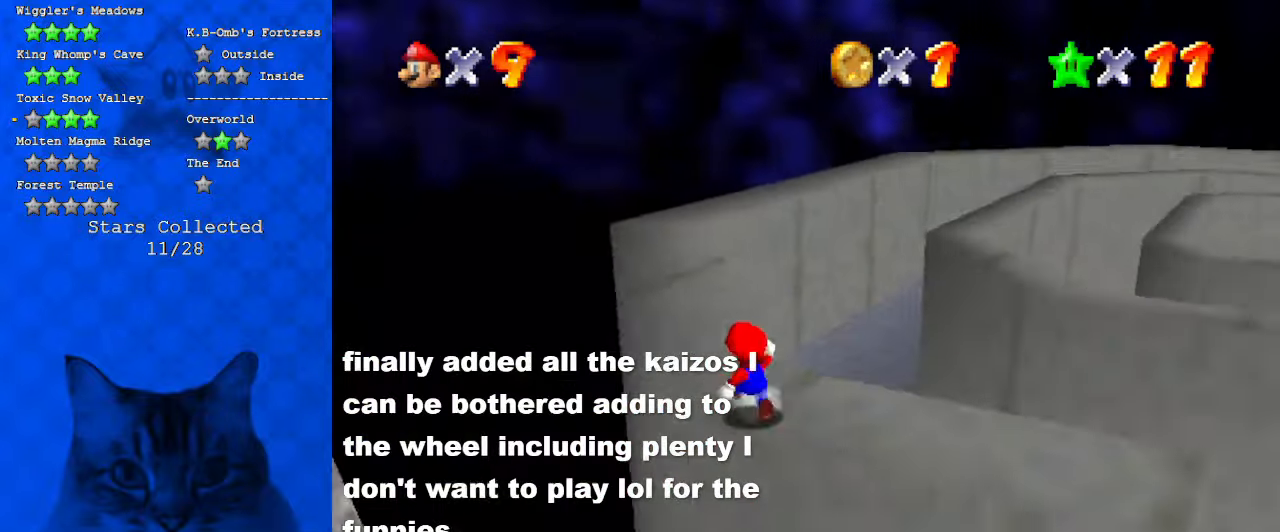
{"keys": ["up"], "events": [[134, "d", "up"], [334, "left", "up"]]}
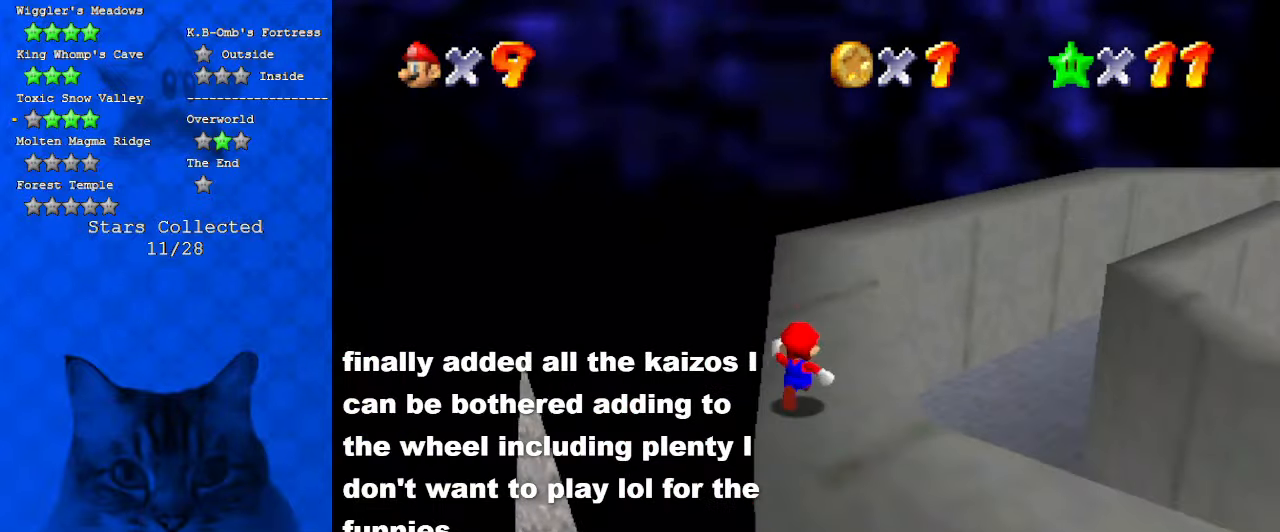
{"keys": ["left", "up"], "events": [[67, "shift", "down"], [200, "shift", "up"], [234, "a", "down"], [367, "a", "up"], [467, "left", "down"]]}
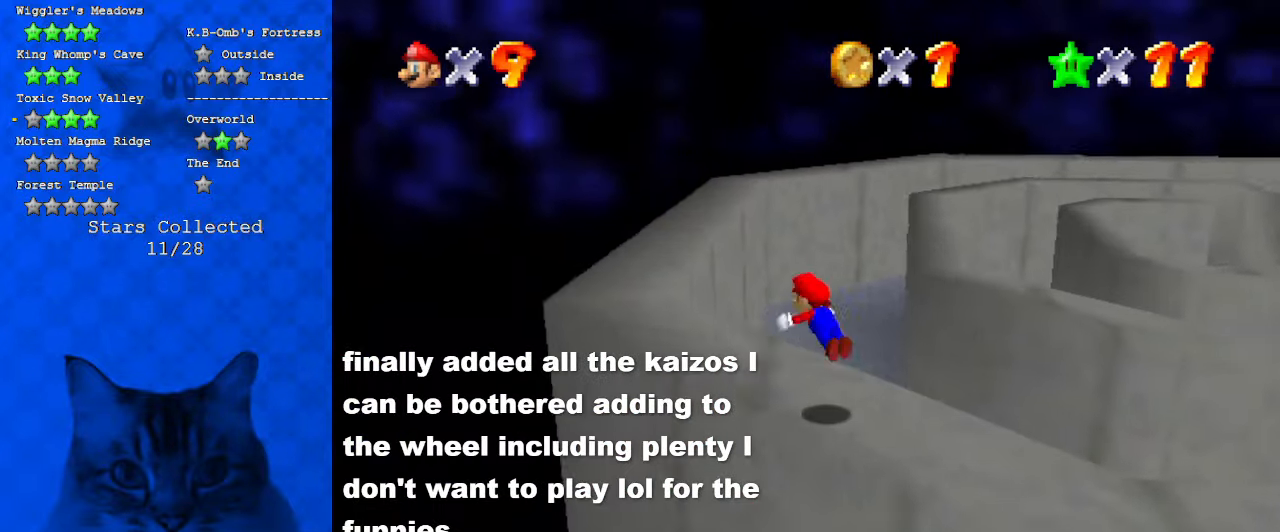
{"keys": ["left", "up"], "events": [[34, "ctrl", "down"], [167, "ctrl", "up"], [200, "shift", "down"], [267, "ctrl", "down"], [434, "ctrl", "up"], [500, "shift", "up"]]}
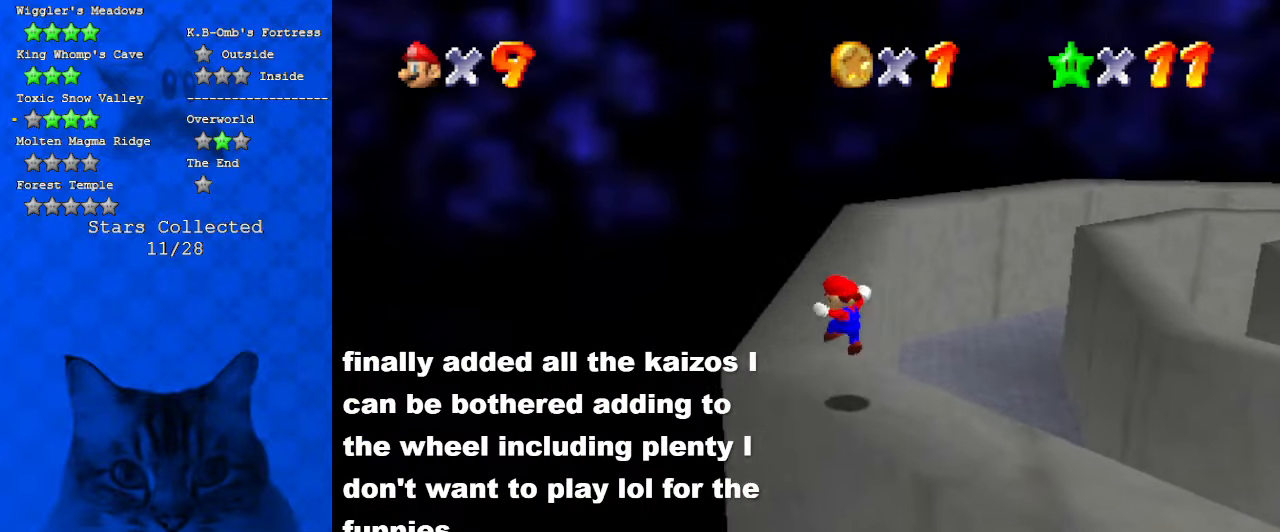
{"keys": ["up"], "events": [[167, "left", "up"], [167, "up", "up"], [367, "up", "down"]]}
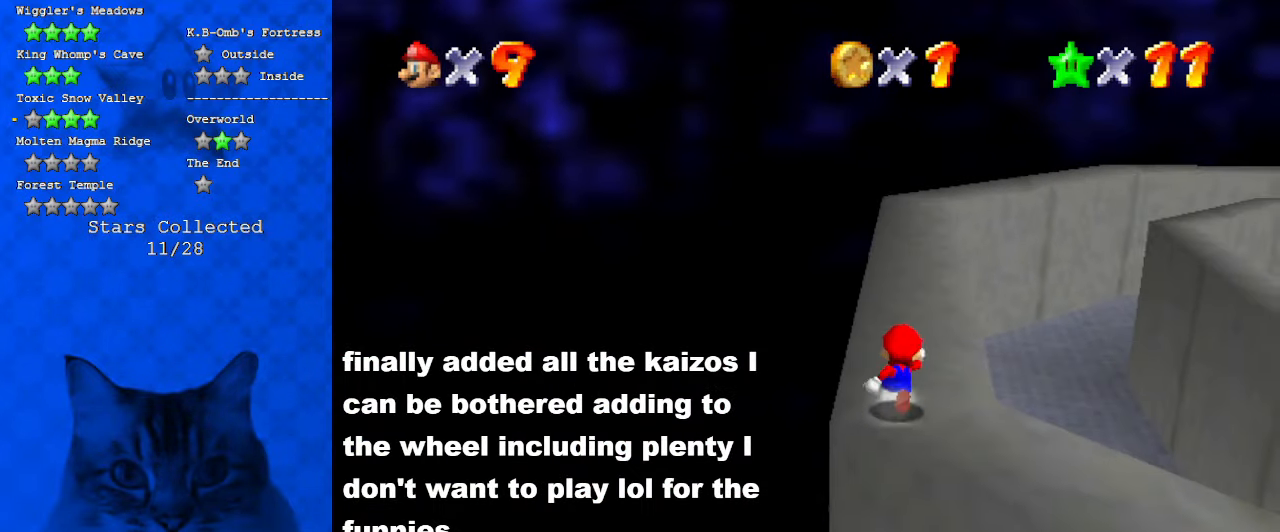
{"keys": [], "events": [[34, "shift", "down"], [100, "up", "up"], [134, "left", "down"], [200, "down", "down"], [200, "shift", "up"], [367, "down", "up"], [434, "left", "up"]]}
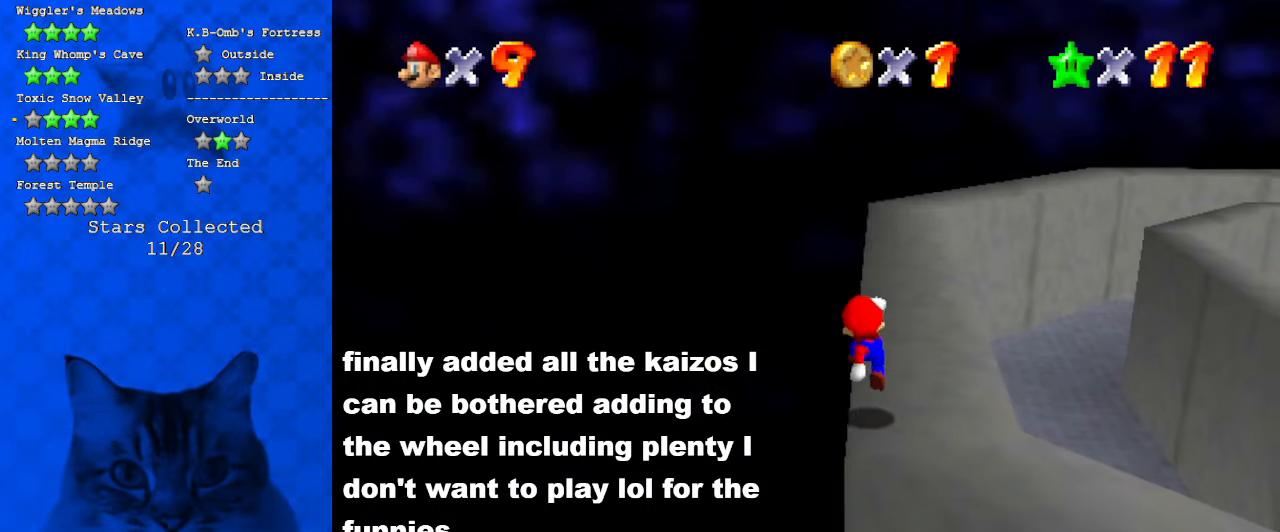
{"keys": [], "events": []}
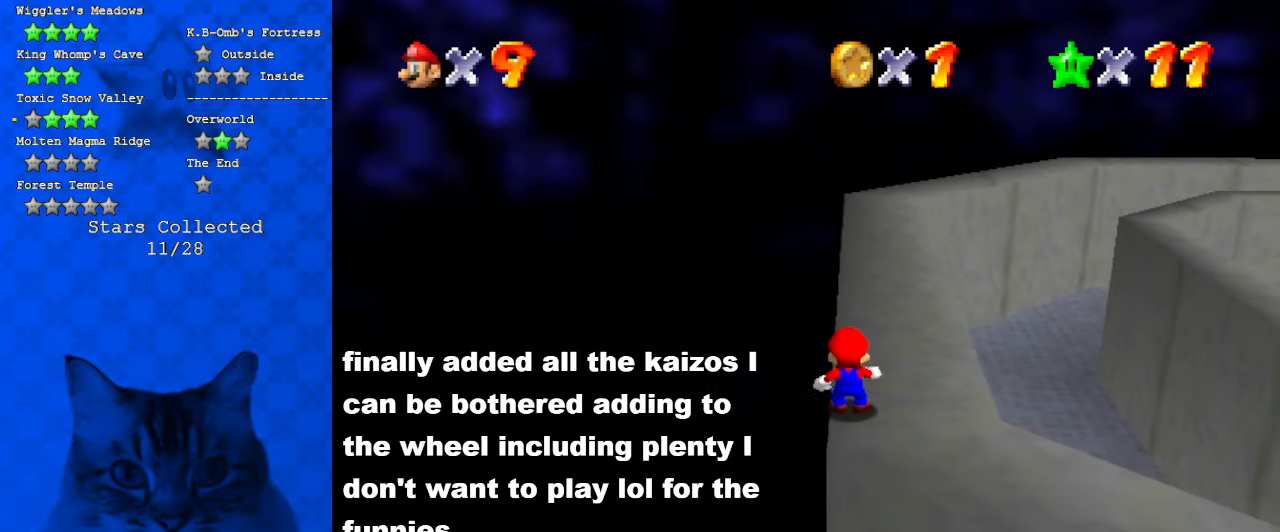
{"keys": [], "events": []}
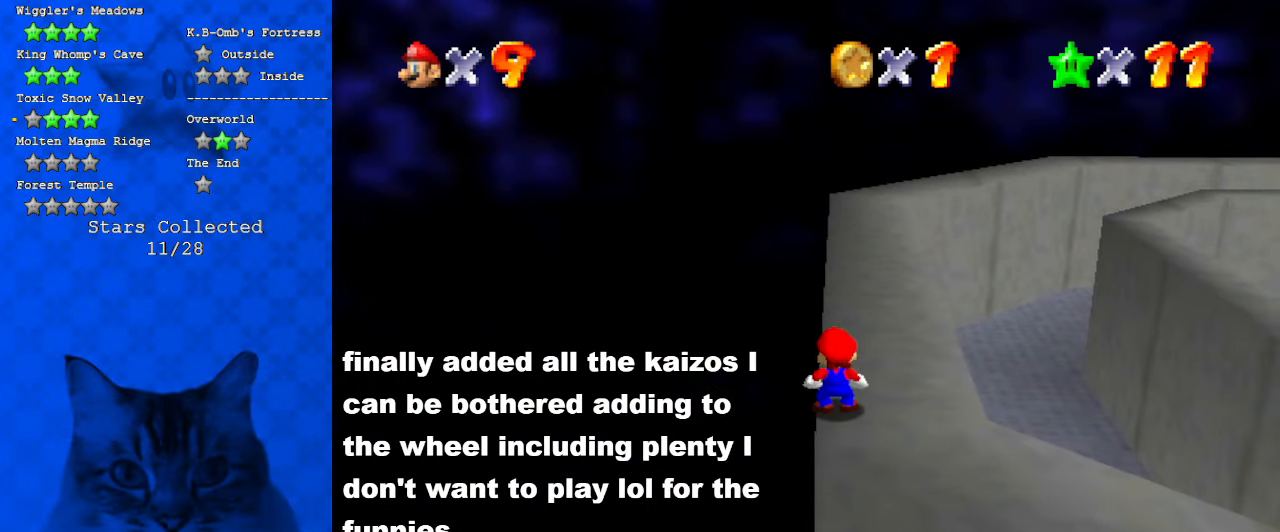
{"keys": ["shift"], "events": [[234, "shift", "down"]]}
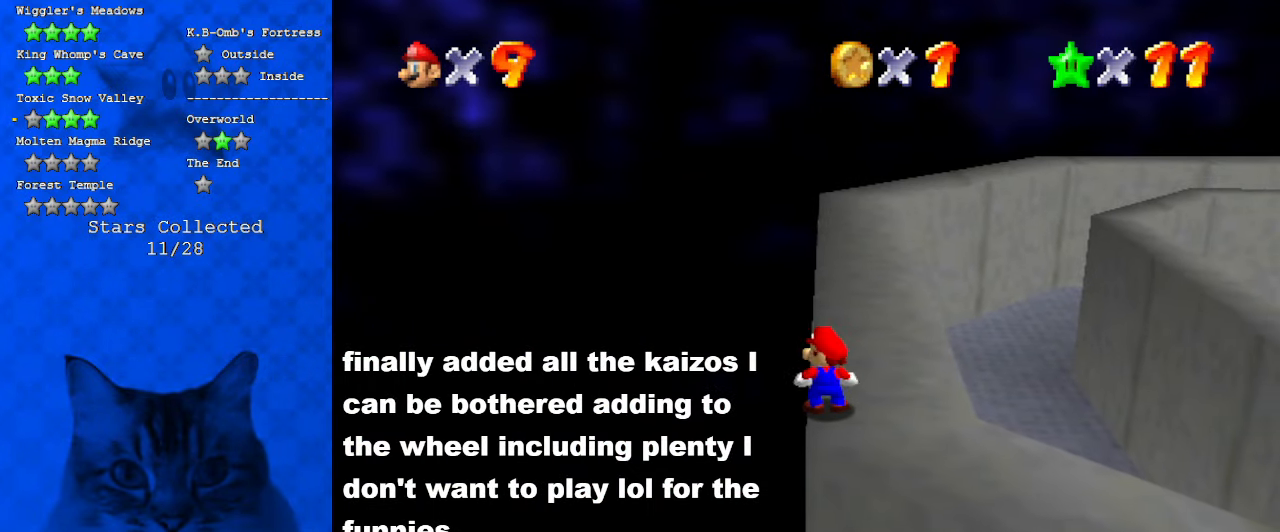
{"keys": ["shift"], "events": []}